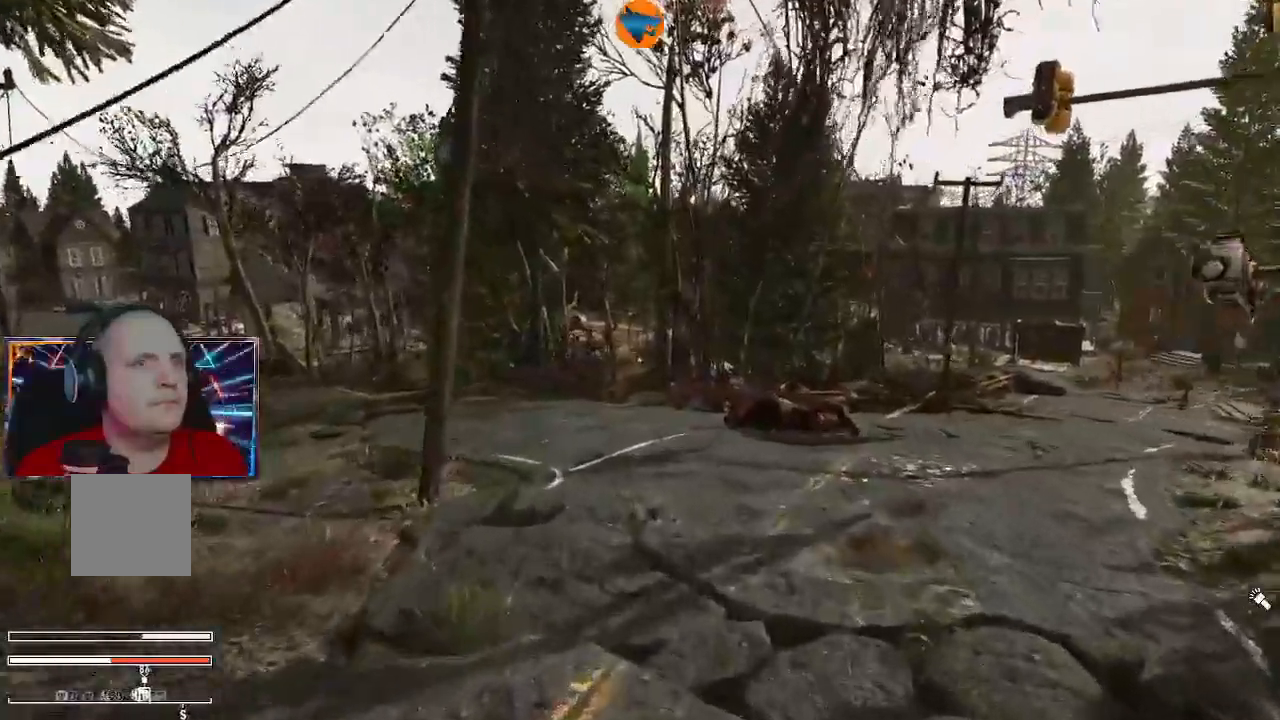
Gameplay with a controller (Xbox layout); each line is a JSON object with the inputs held at the frame after it. "events" lists button and stick changes between this image and that frame as [ms after this image, input, new state], when the widget could be followed in between. Not read: L3 R3.
{"buttons": [], "left_stick": "up", "right_stick": "center", "events": [[367, "right_stick", "center"]]}
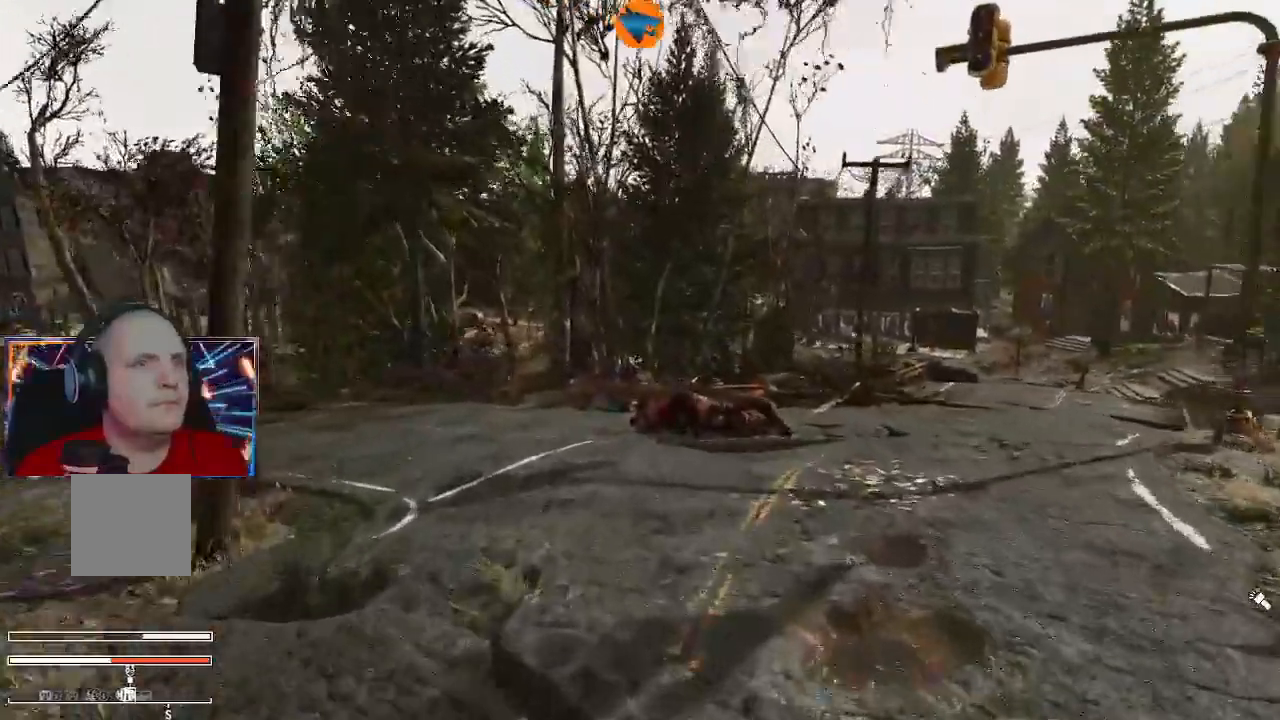
{"buttons": [], "left_stick": "up", "right_stick": "center", "events": [[200, "right_stick", "right"], [233, "left_stick", "right"], [433, "right_stick", "center"], [500, "left_stick", "up"]]}
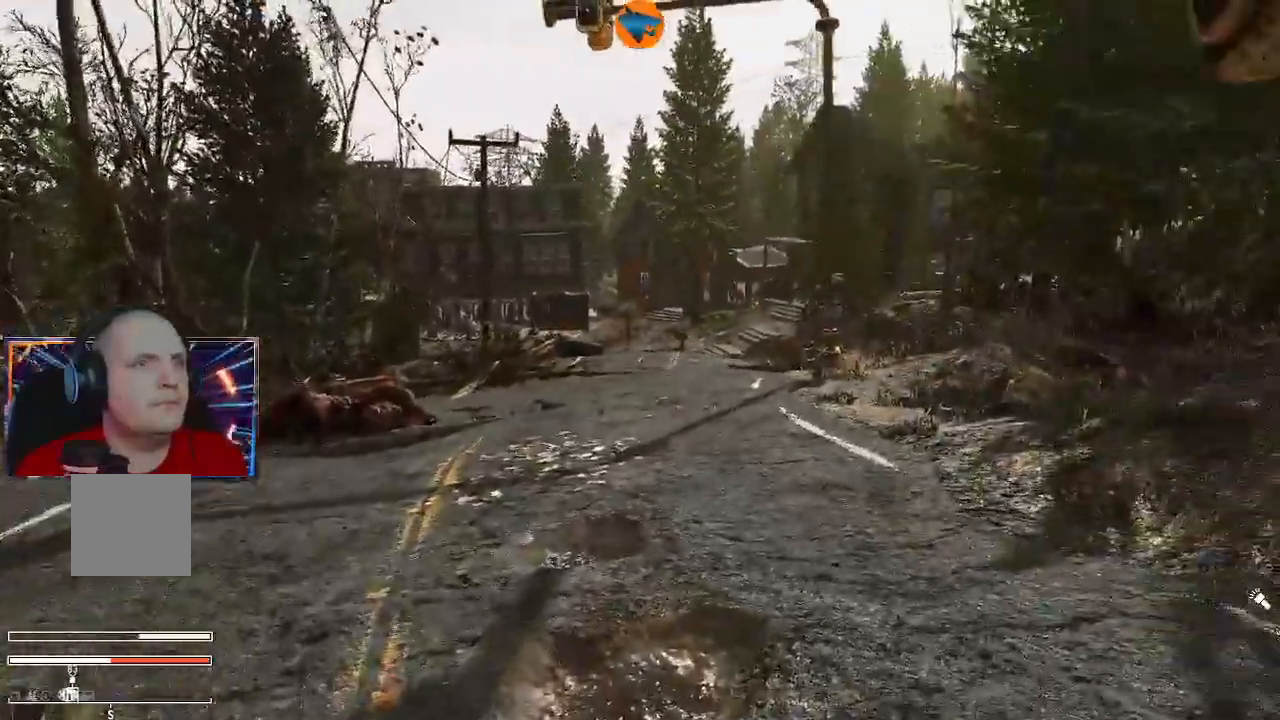
{"buttons": [], "left_stick": "up", "right_stick": "center", "events": [[67, "R2", "down"], [200, "R2", "up"]]}
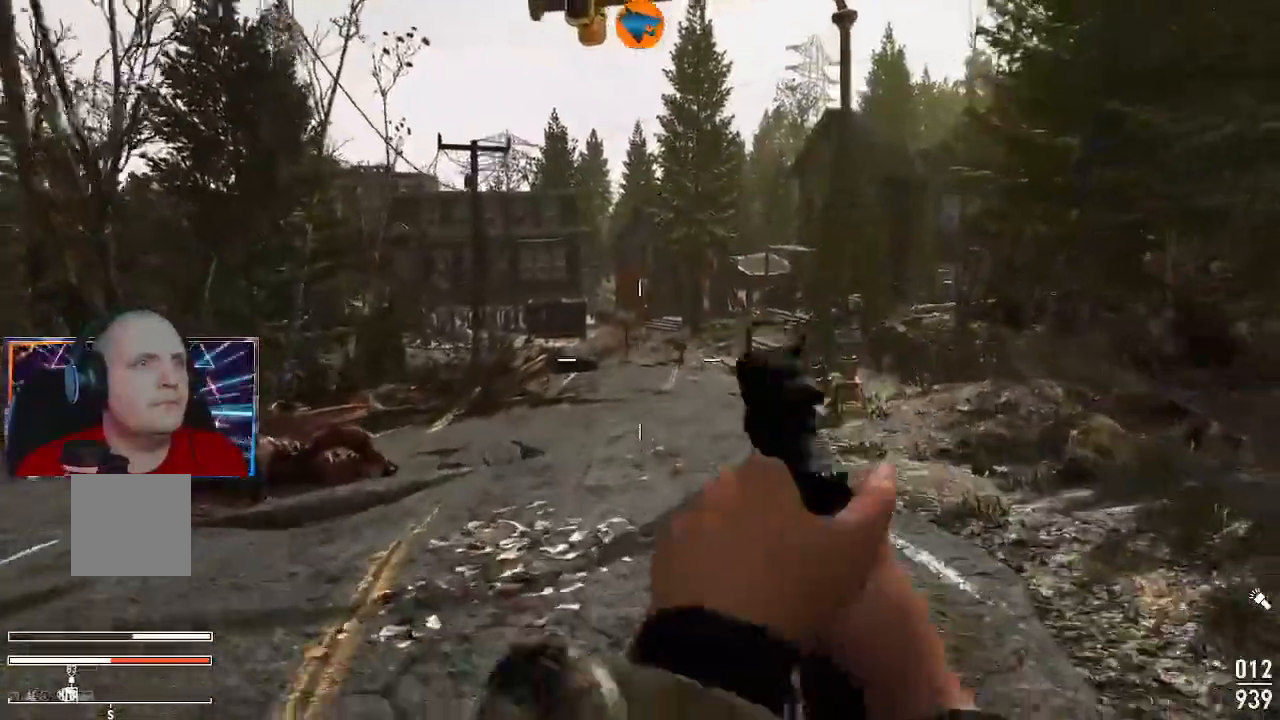
{"buttons": [], "left_stick": "right", "right_stick": "center", "events": [[200, "left_stick", "right"]]}
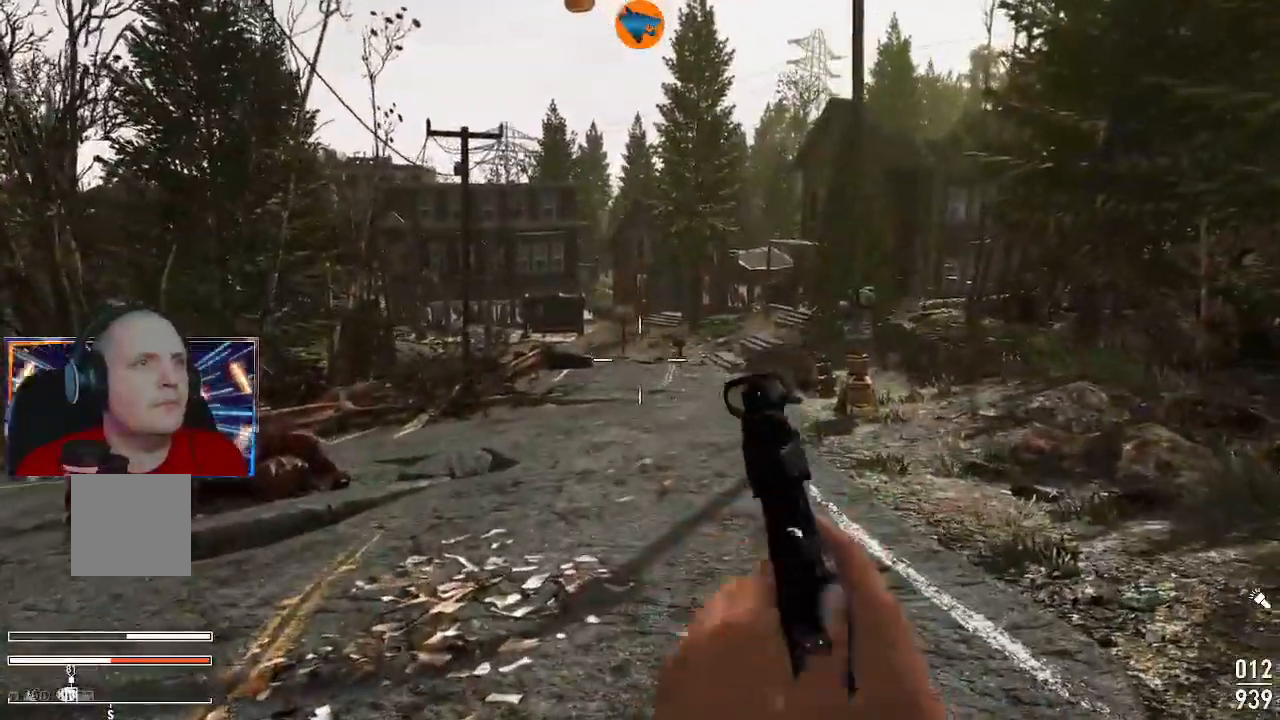
{"buttons": [], "left_stick": "up", "right_stick": "right", "events": [[133, "left_stick", "up"], [400, "right_stick", "right"]]}